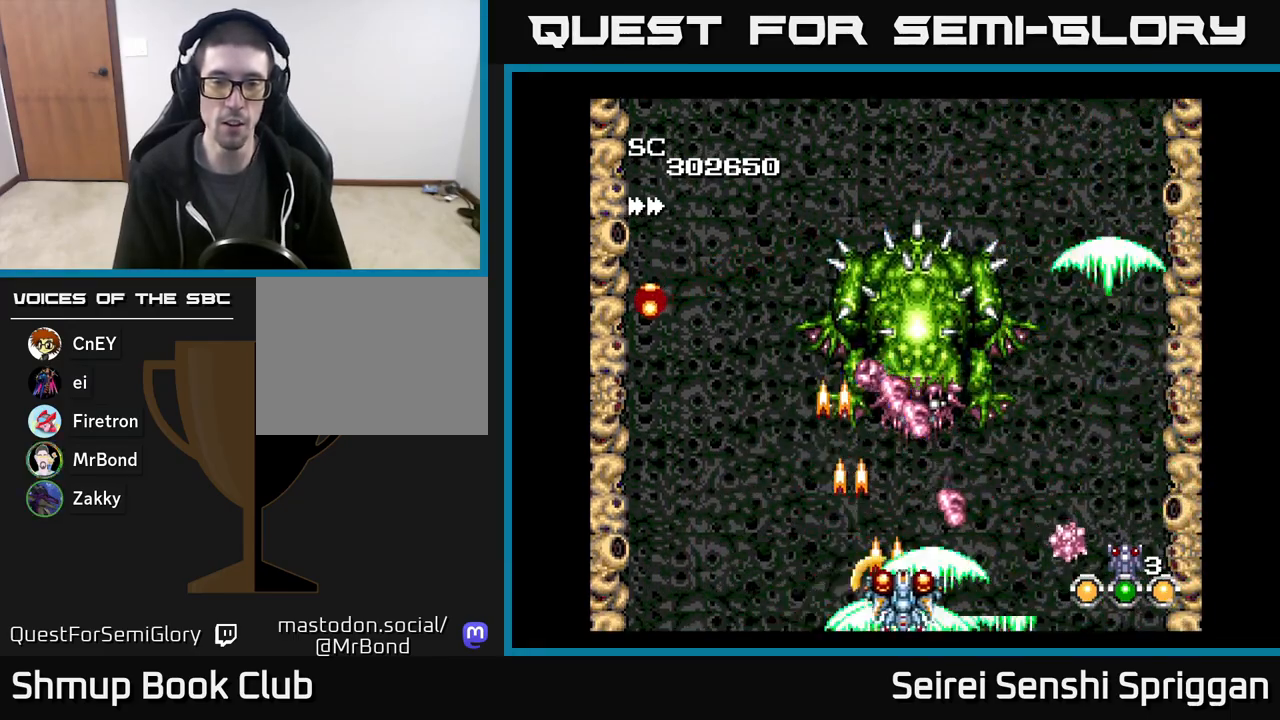
Gameplay with a controller (Xbox layout); each line is a JSON object with the inputs held at the frame after it. "events" lists button and stick changes between this image and that frame as [ms after this image, input, new state], when the widget could be followed in between. Not read: left_stick right_stick.
{"buttons": ["X"], "events": [[133, "DPAD_RIGHT", "up"], [150, "DPAD_LEFT", "down"], [233, "DPAD_LEFT", "up"]]}
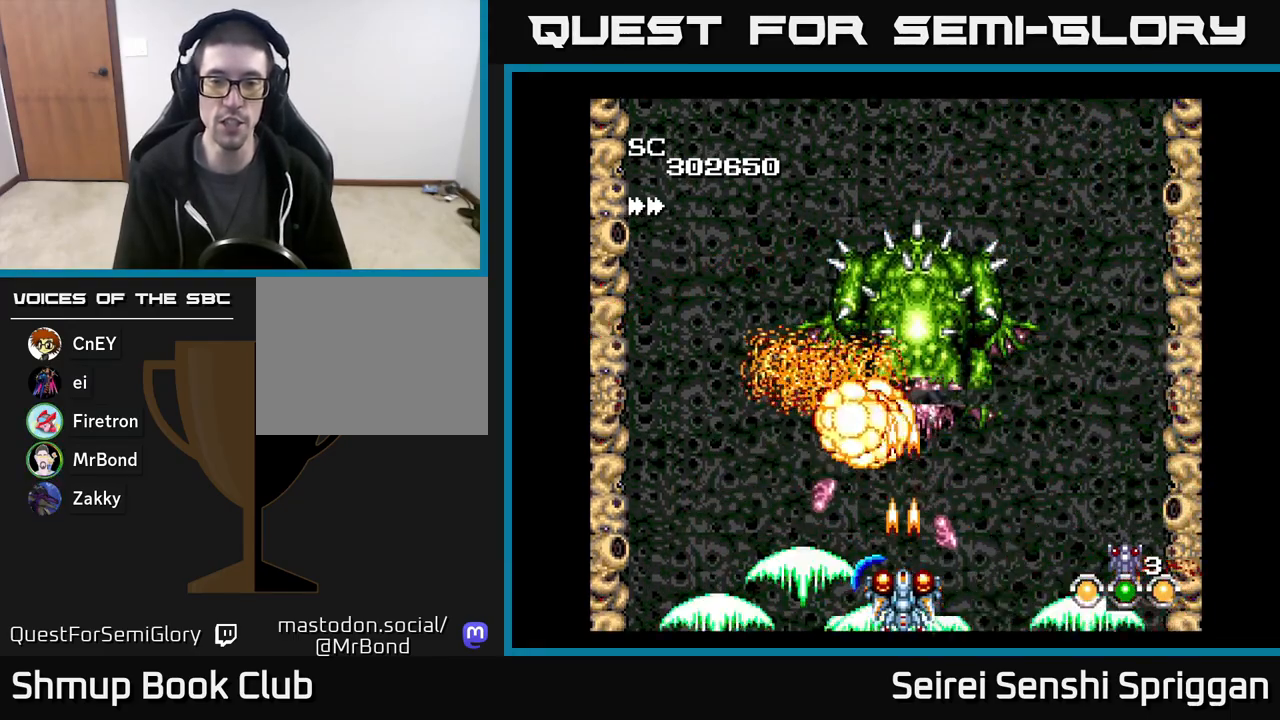
{"buttons": ["X"], "events": [[400, "DPAD_RIGHT", "down"], [417, "DPAD_RIGHT", "up"]]}
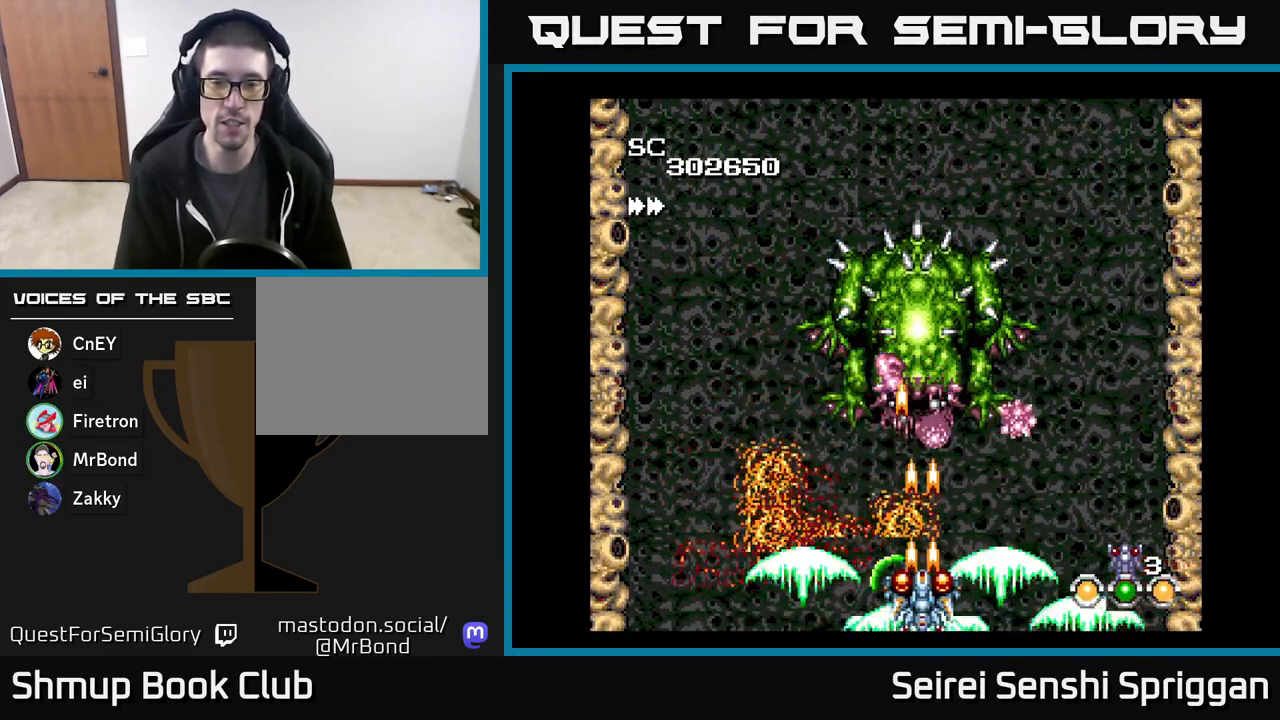
{"buttons": ["X"], "events": []}
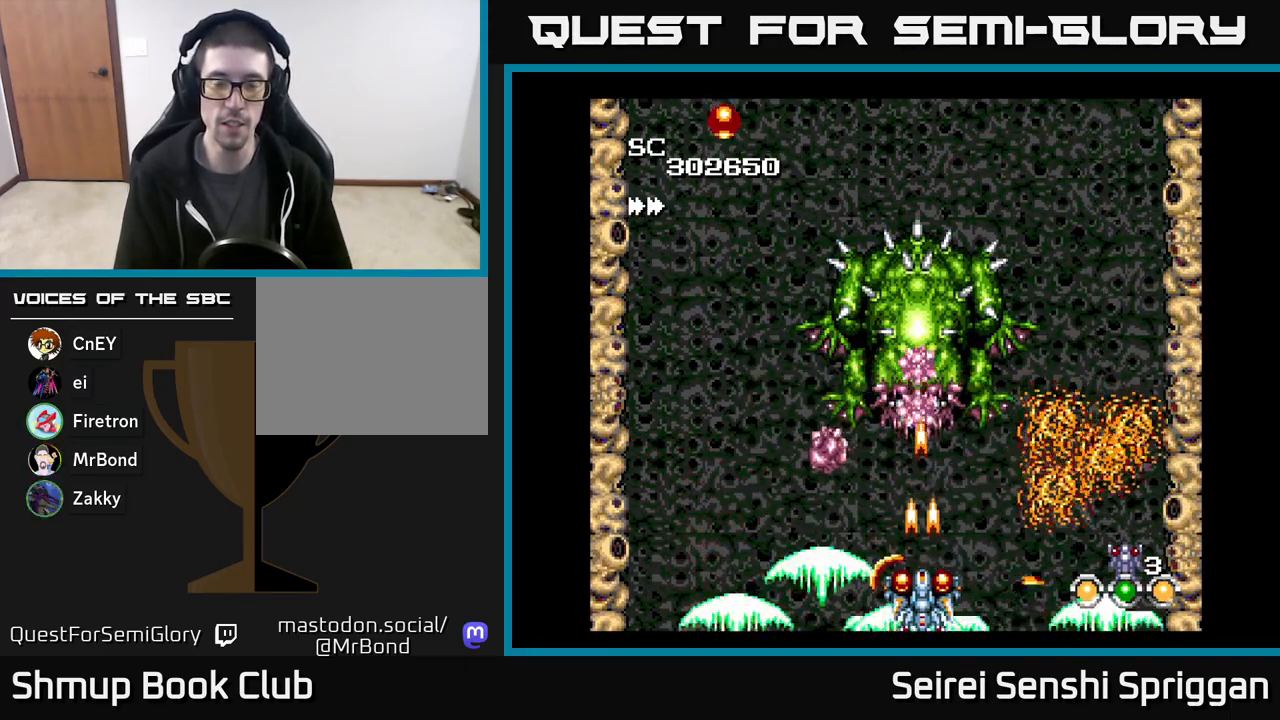
{"buttons": ["X"], "events": []}
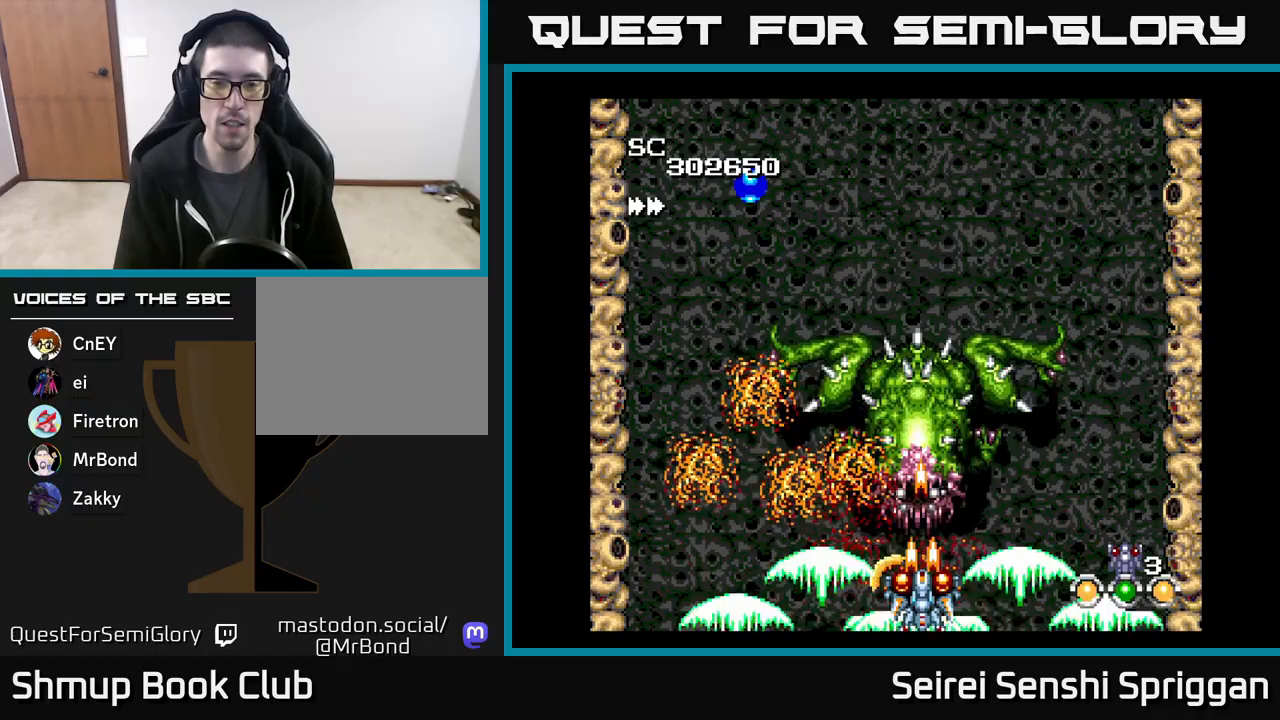
{"buttons": ["X", "DPAD_UP", "DPAD_RIGHT"], "events": [[50, "DPAD_RIGHT", "down"], [367, "DPAD_UP", "down"], [433, "DPAD_RIGHT", "up"], [467, "DPAD_RIGHT", "down"]]}
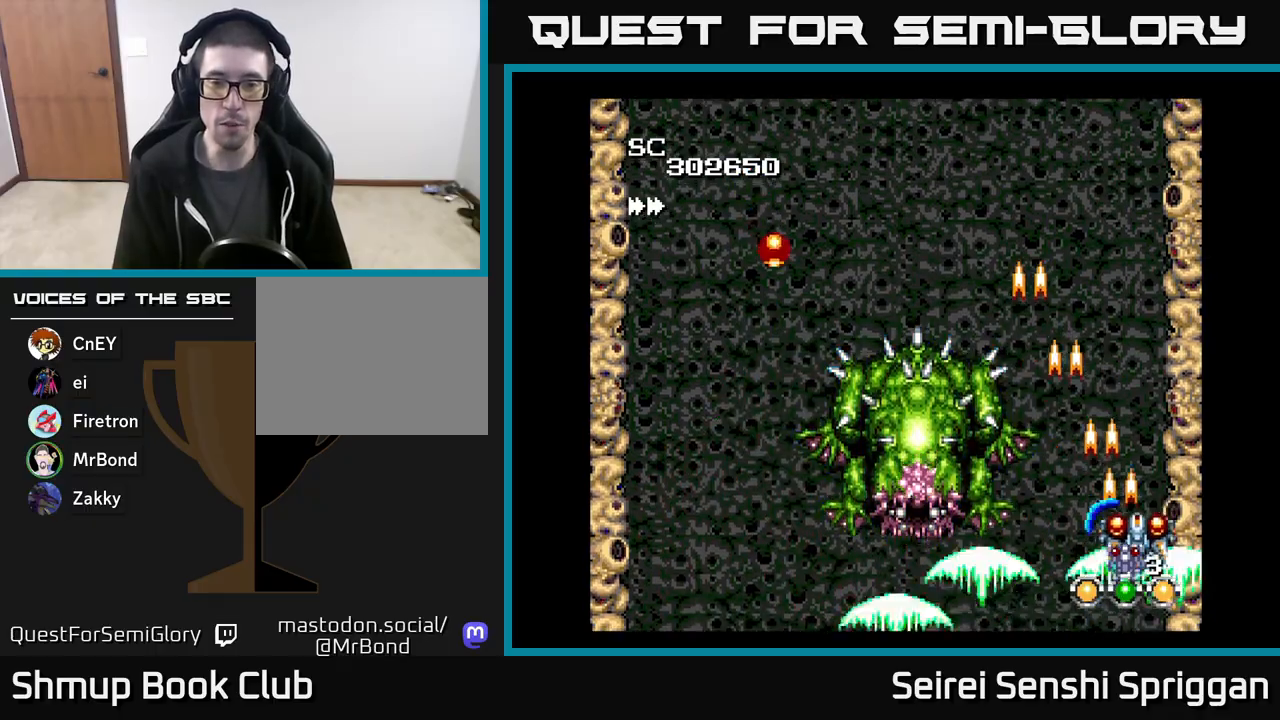
{"buttons": ["X", "DPAD_UP", "DPAD_LEFT"], "events": [[33, "DPAD_RIGHT", "up"], [150, "DPAD_LEFT", "down"], [250, "DPAD_LEFT", "up"], [467, "DPAD_LEFT", "down"]]}
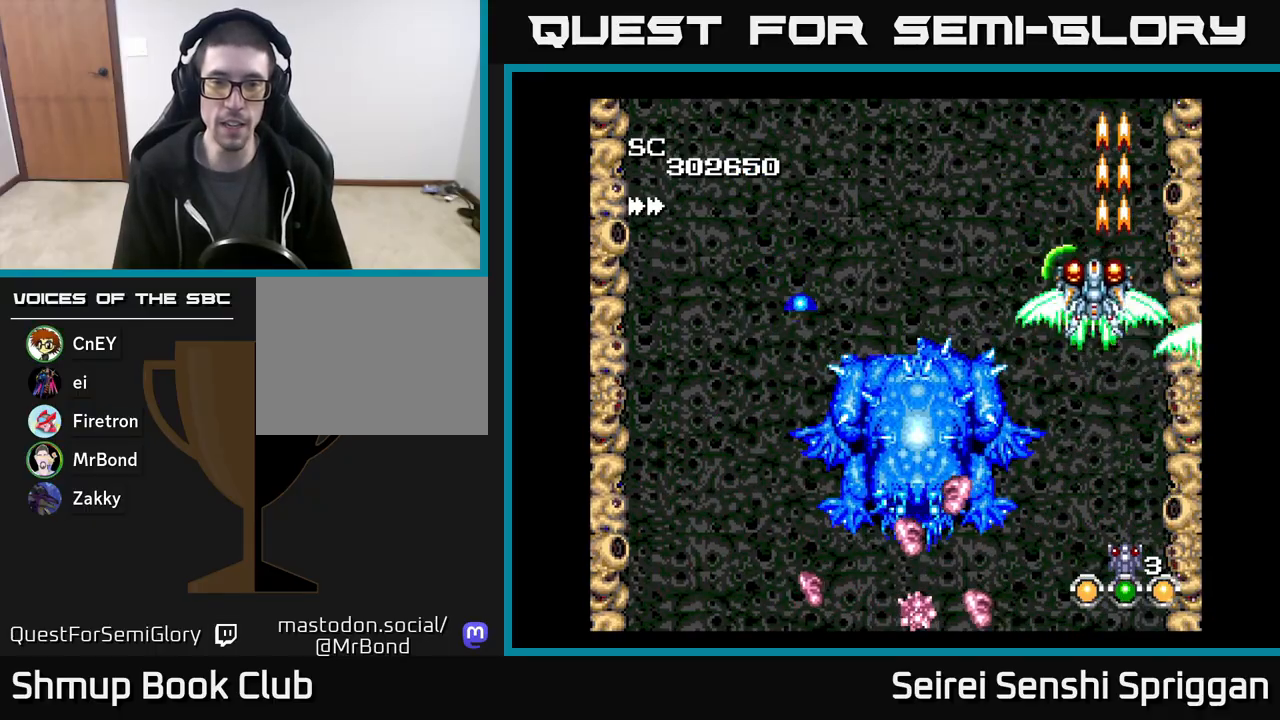
{"buttons": ["X", "DPAD_DOWN", "DPAD_LEFT"], "events": [[100, "DPAD_UP", "up"], [450, "DPAD_DOWN", "down"]]}
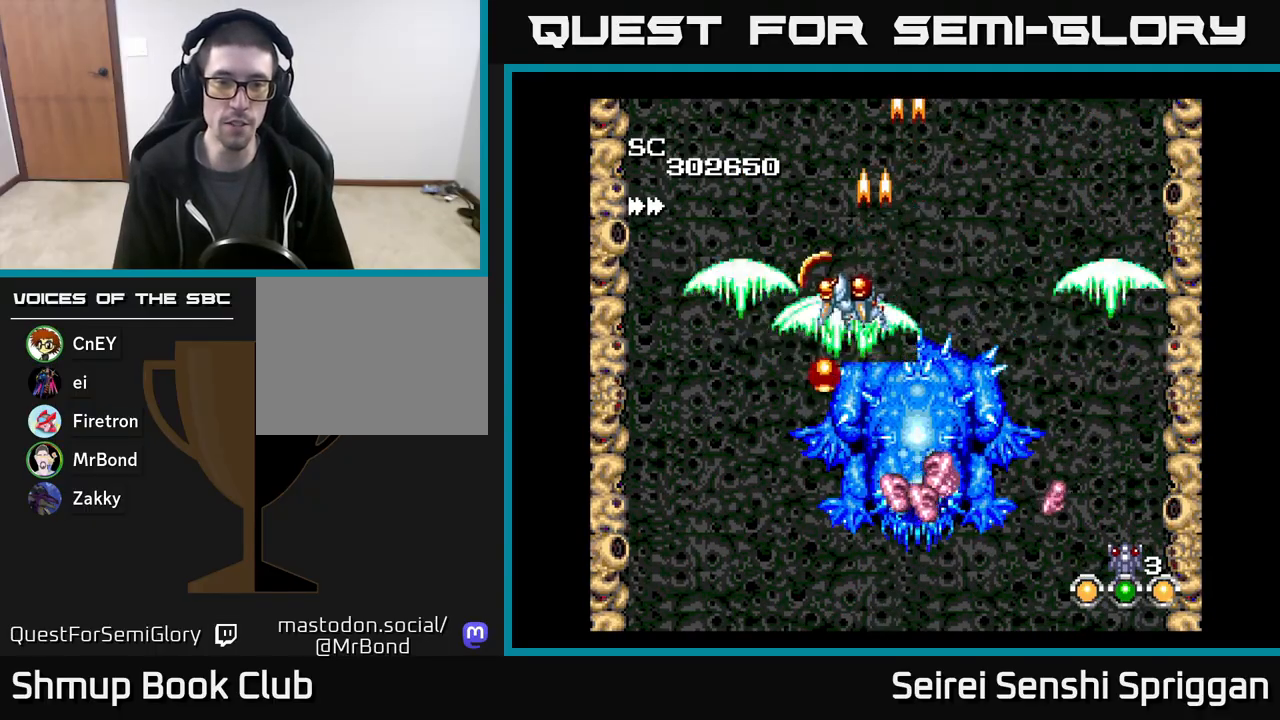
{"buttons": ["X"], "events": [[83, "DPAD_LEFT", "up"], [217, "DPAD_LEFT", "down"], [250, "DPAD_DOWN", "up"], [500, "DPAD_LEFT", "up"]]}
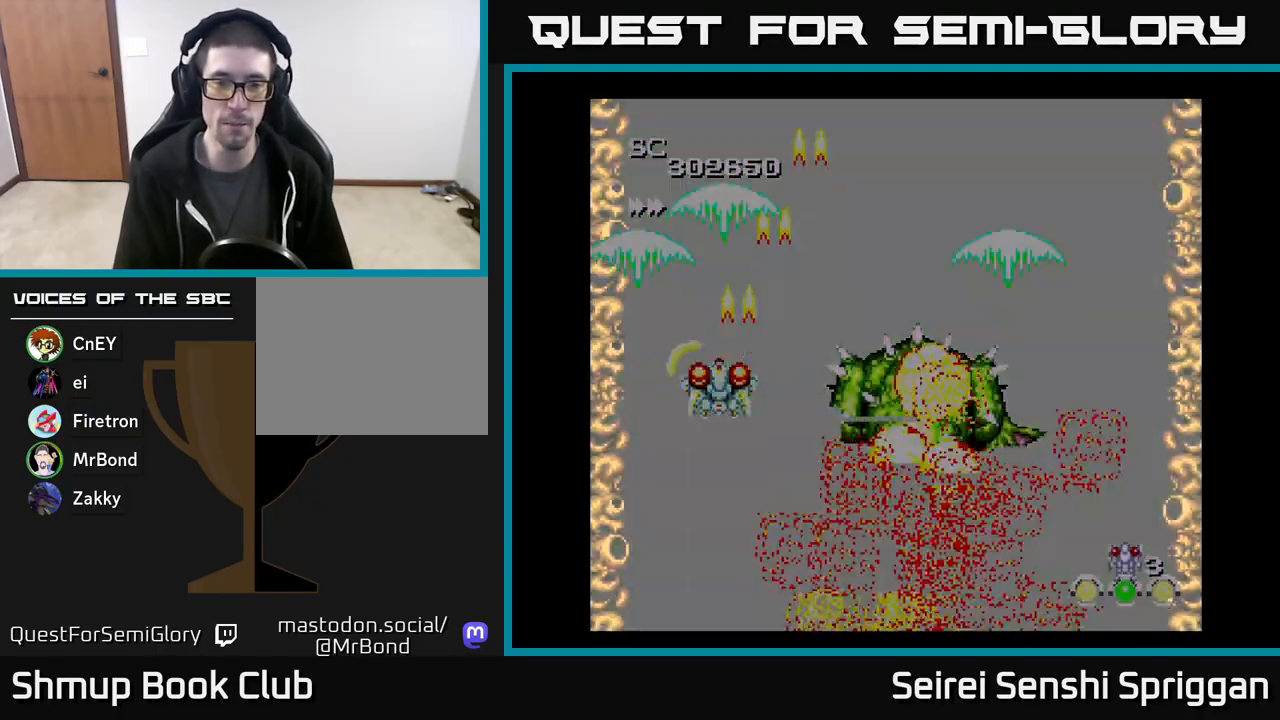
{"buttons": ["X", "DPAD_DOWN"], "events": [[33, "DPAD_UP", "down"], [233, "DPAD_UP", "up"], [400, "DPAD_DOWN", "down"]]}
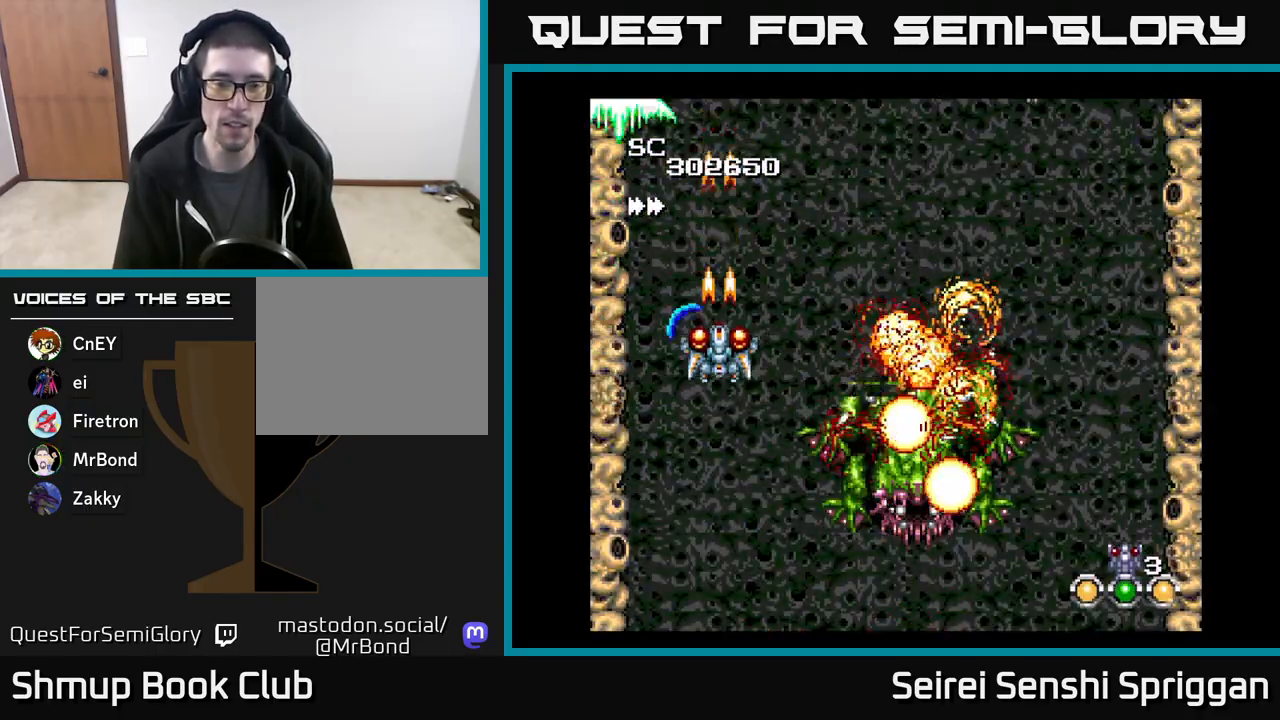
{"buttons": ["X", "DPAD_DOWN", "DPAD_RIGHT"], "events": [[283, "DPAD_RIGHT", "down"]]}
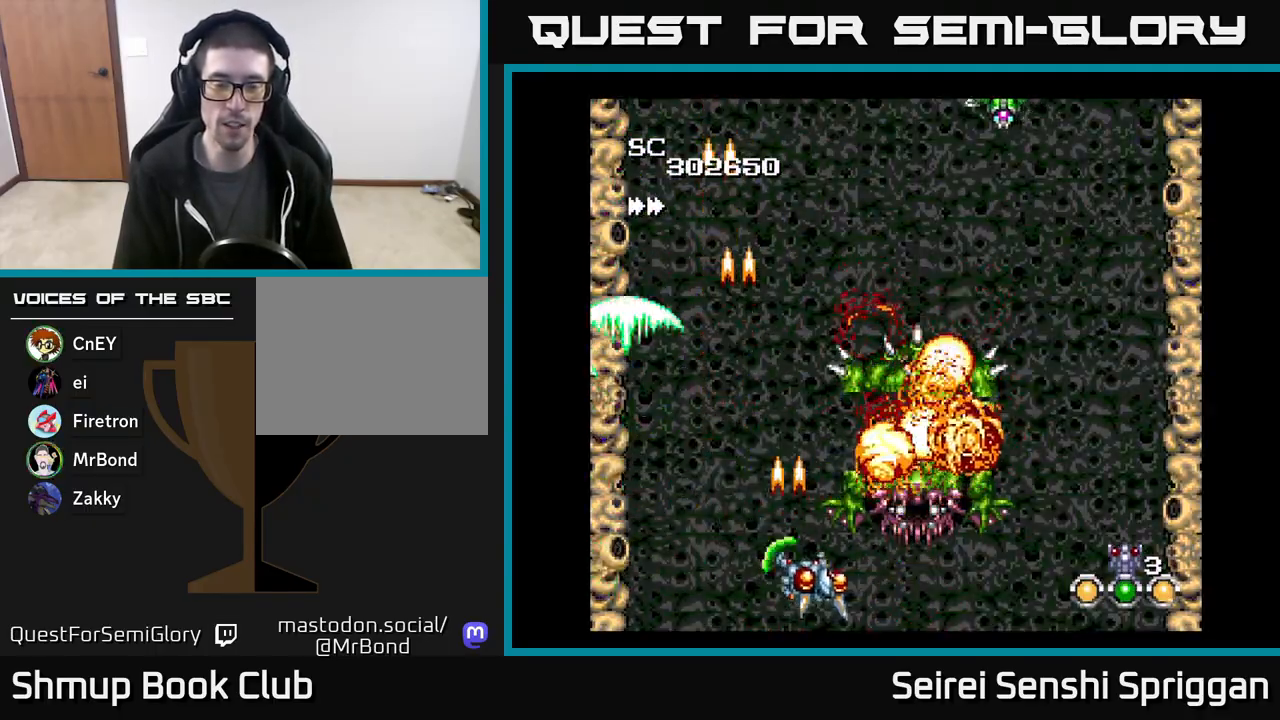
{"buttons": ["X"], "events": [[200, "DPAD_RIGHT", "up"], [217, "DPAD_DOWN", "up"]]}
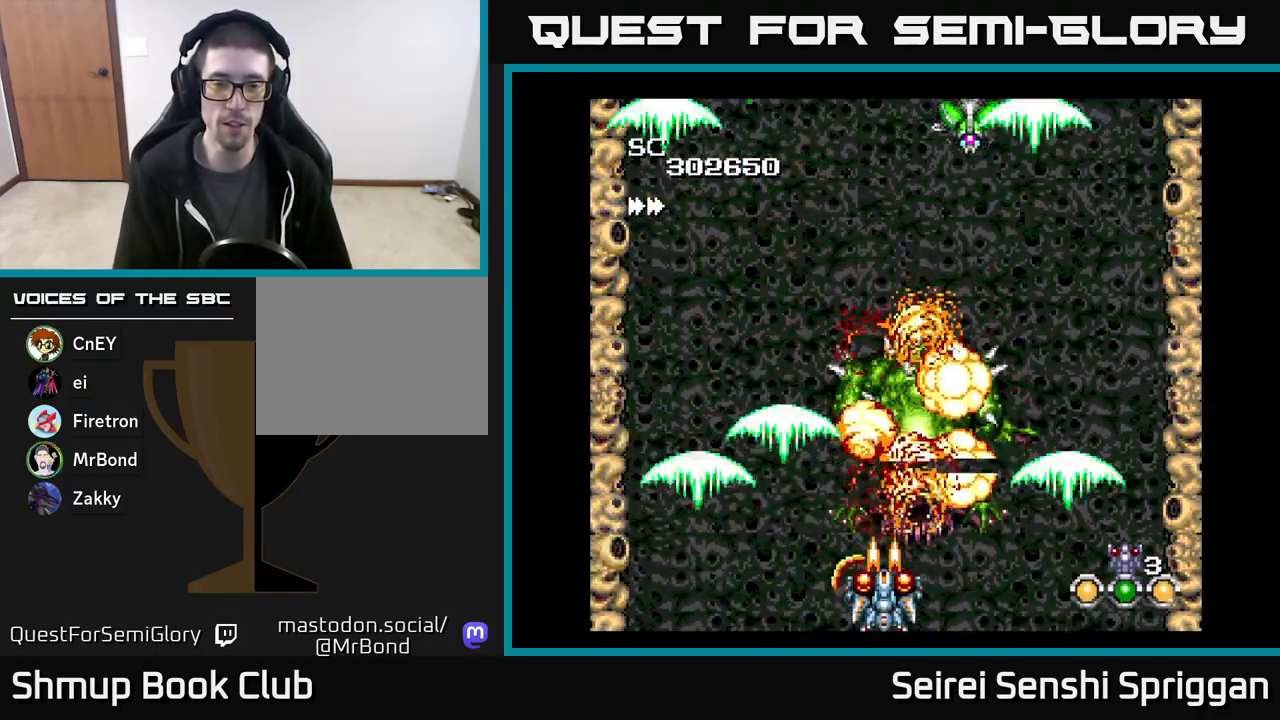
{"buttons": ["X"], "events": [[250, "DPAD_RIGHT", "down"], [317, "DPAD_RIGHT", "up"]]}
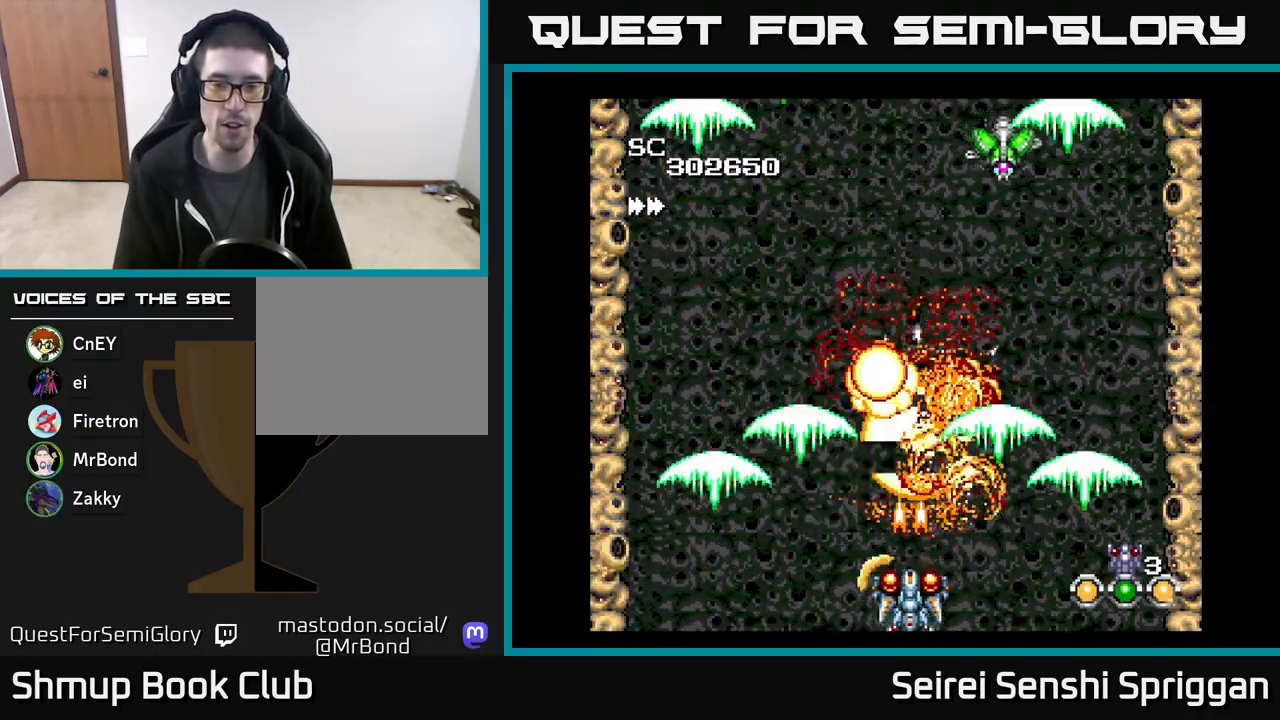
{"buttons": ["X"], "events": []}
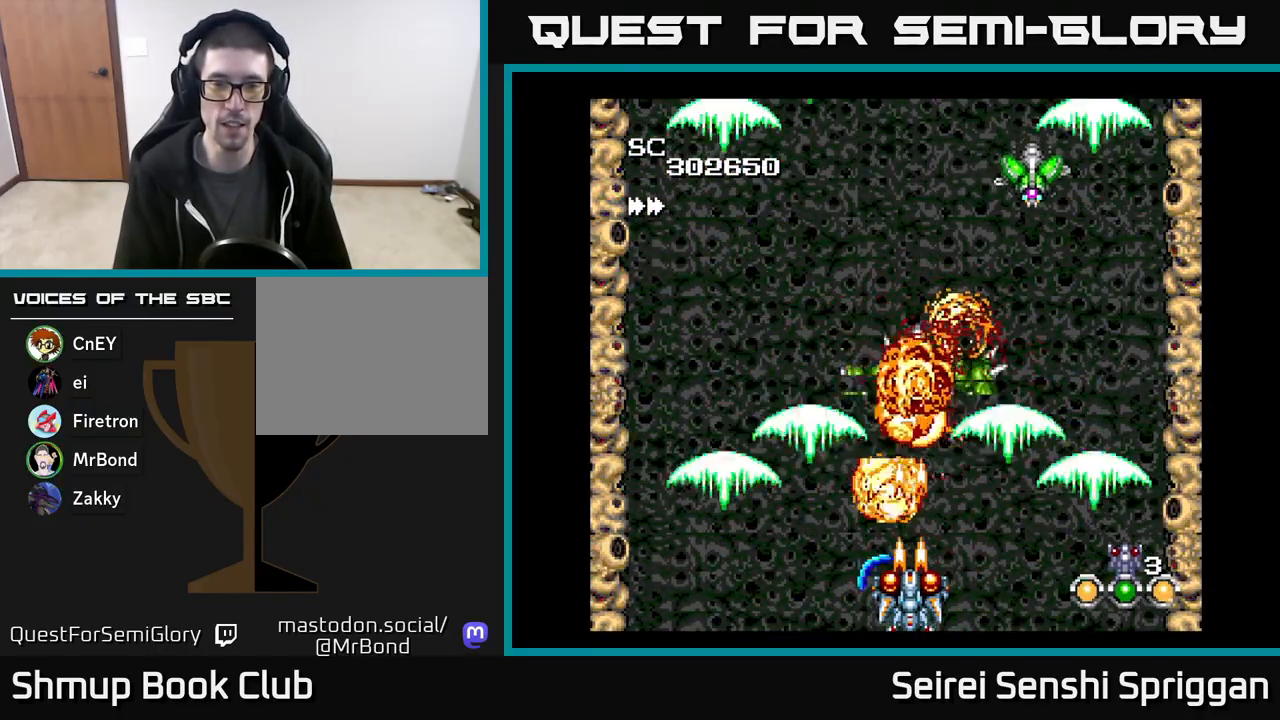
{"buttons": ["X", "DPAD_RIGHT"], "events": [[467, "DPAD_RIGHT", "down"]]}
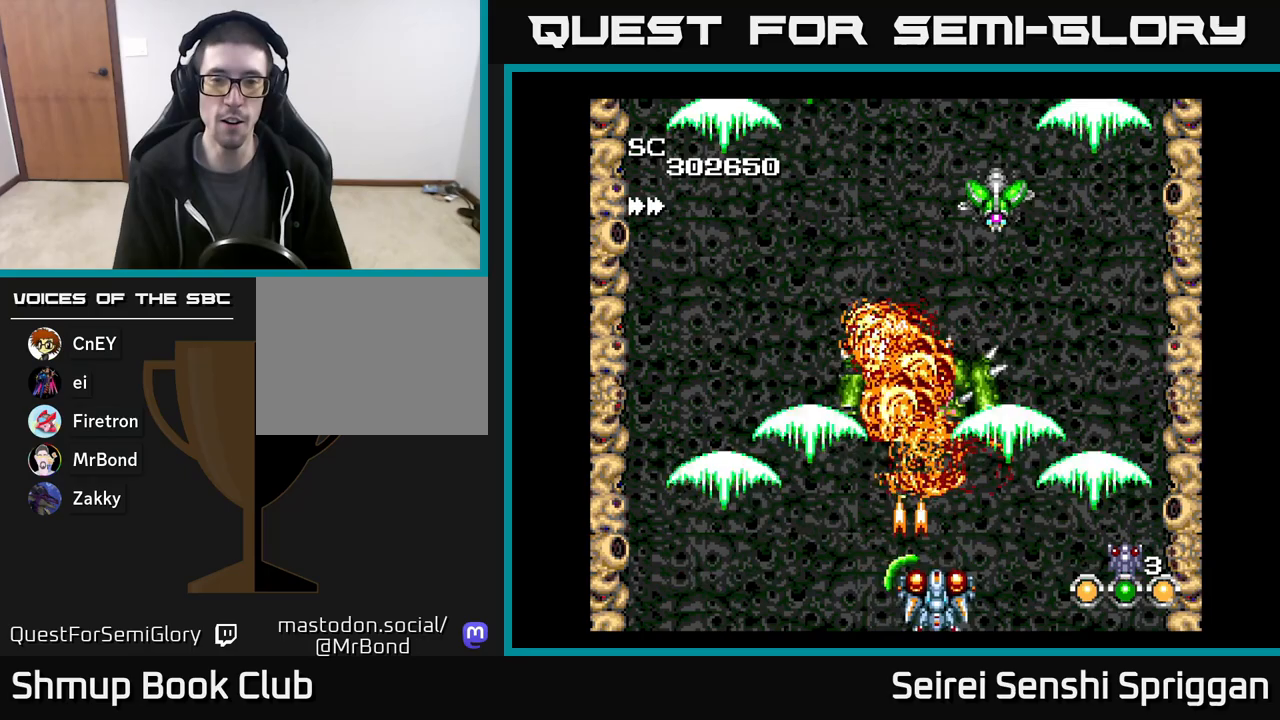
{"buttons": ["X"], "events": [[33, "DPAD_RIGHT", "up"]]}
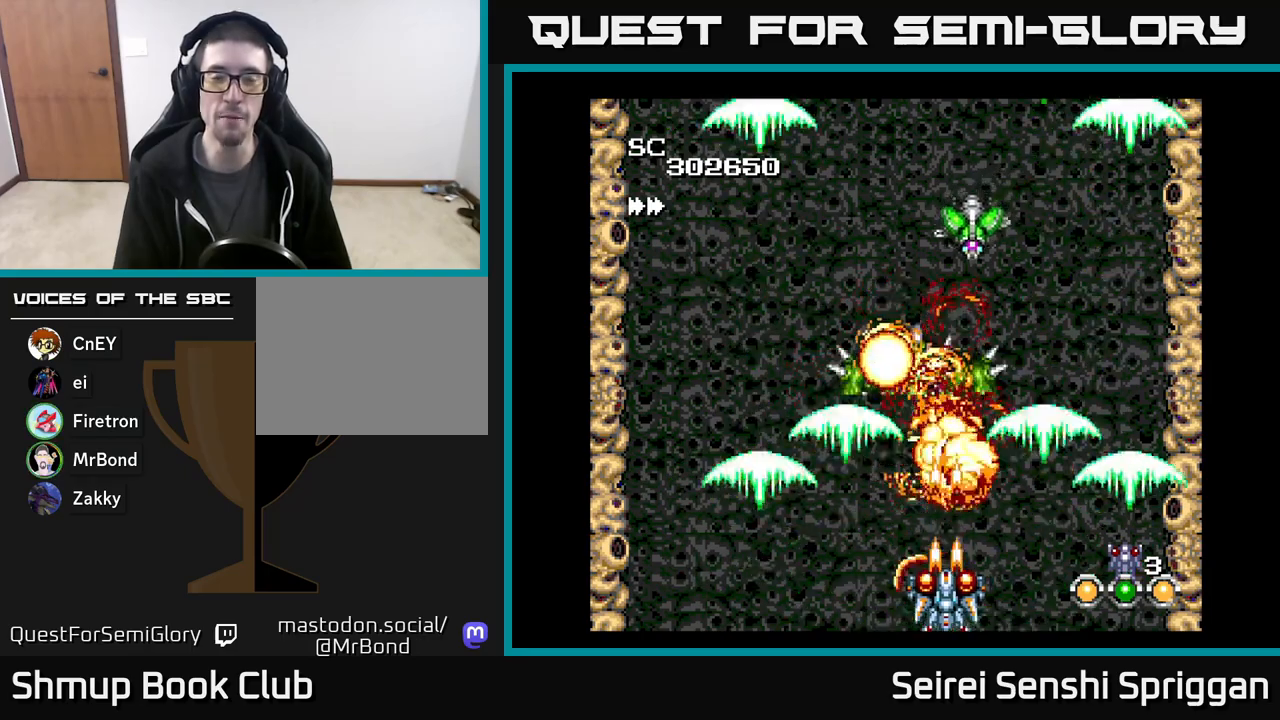
{"buttons": ["X"], "events": [[67, "DPAD_LEFT", "down"], [133, "DPAD_LEFT", "up"]]}
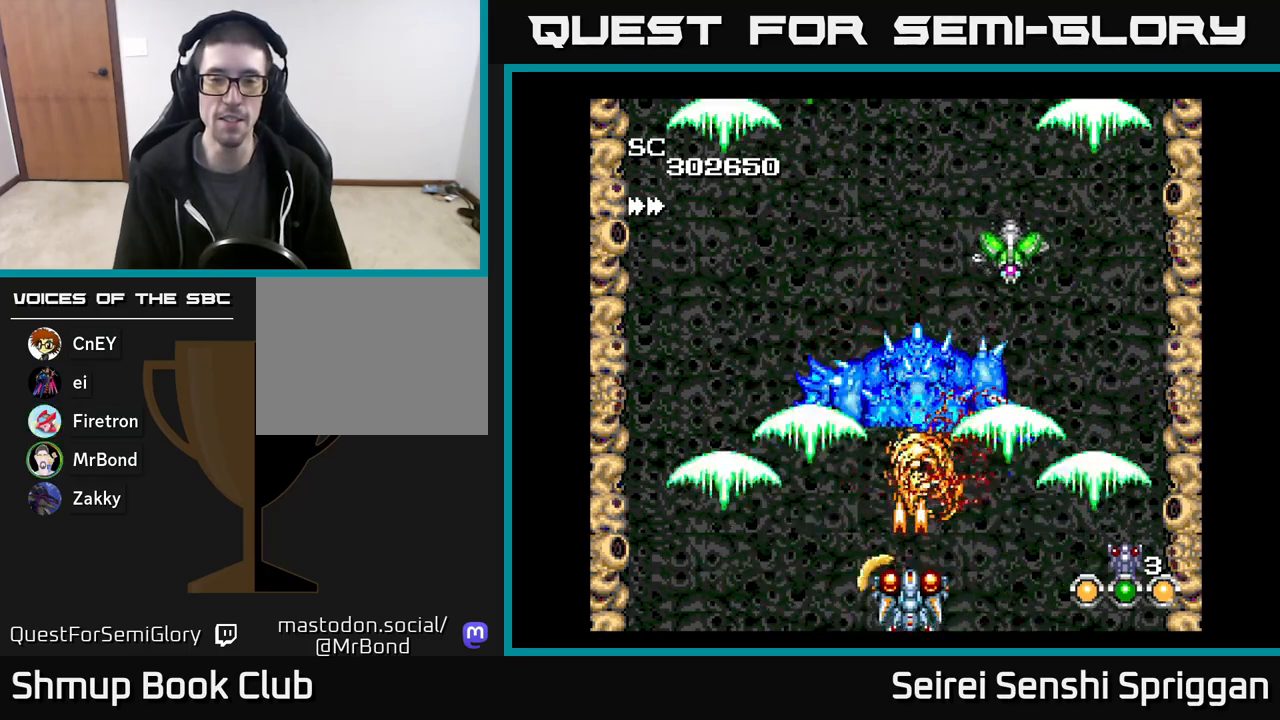
{"buttons": ["X"], "events": []}
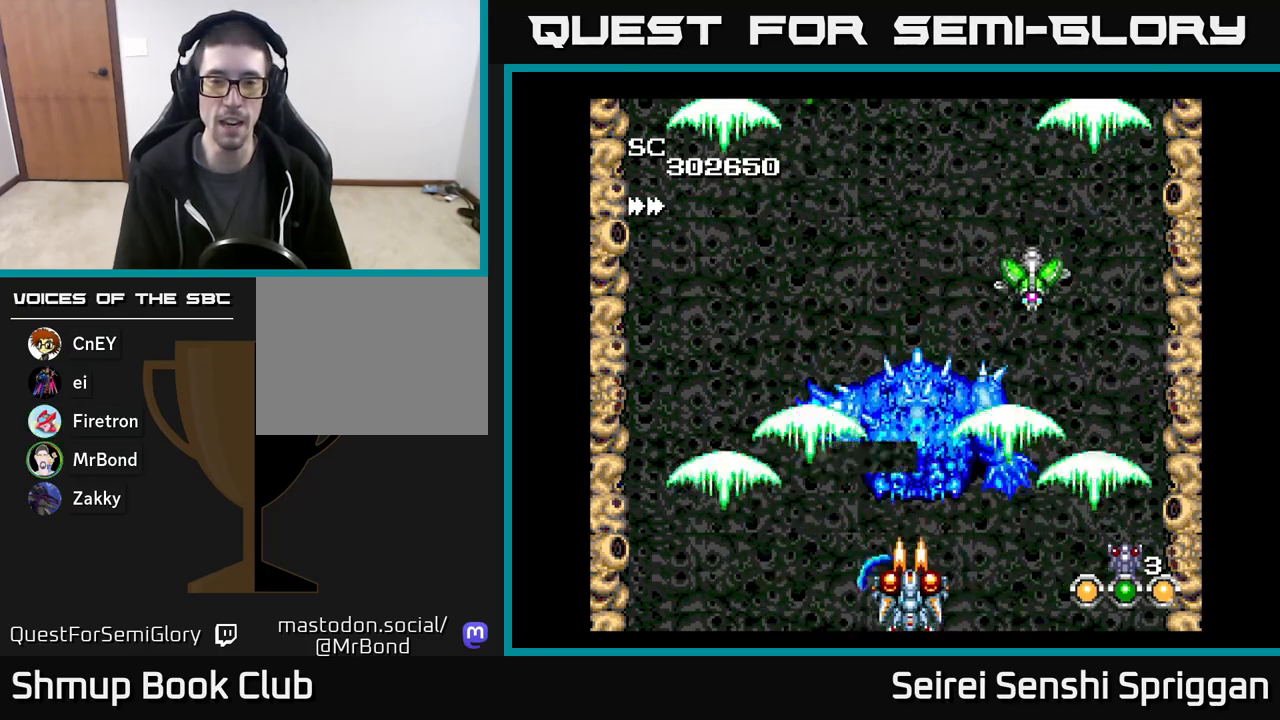
{"buttons": ["X", "DPAD_LEFT"], "events": [[233, "DPAD_LEFT", "down"]]}
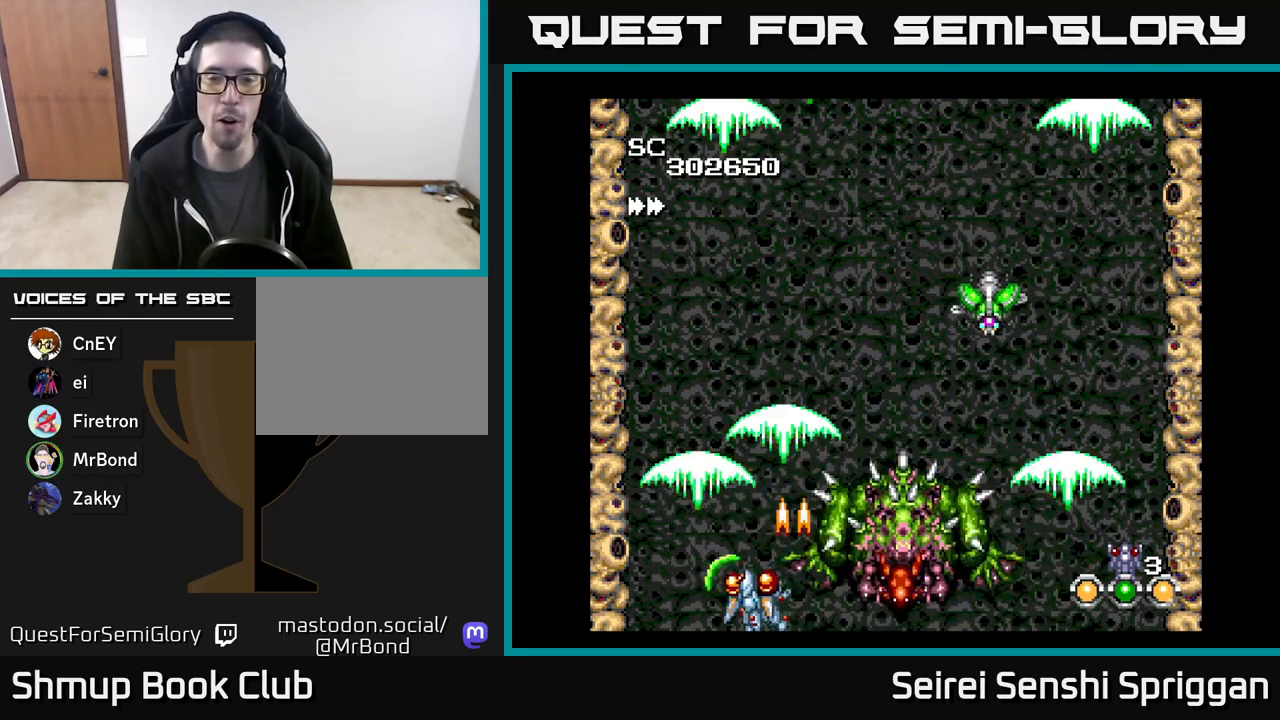
{"buttons": ["X", "DPAD_UP", "DPAD_RIGHT"], "events": [[150, "DPAD_UP", "down"], [167, "DPAD_LEFT", "up"], [483, "DPAD_RIGHT", "down"]]}
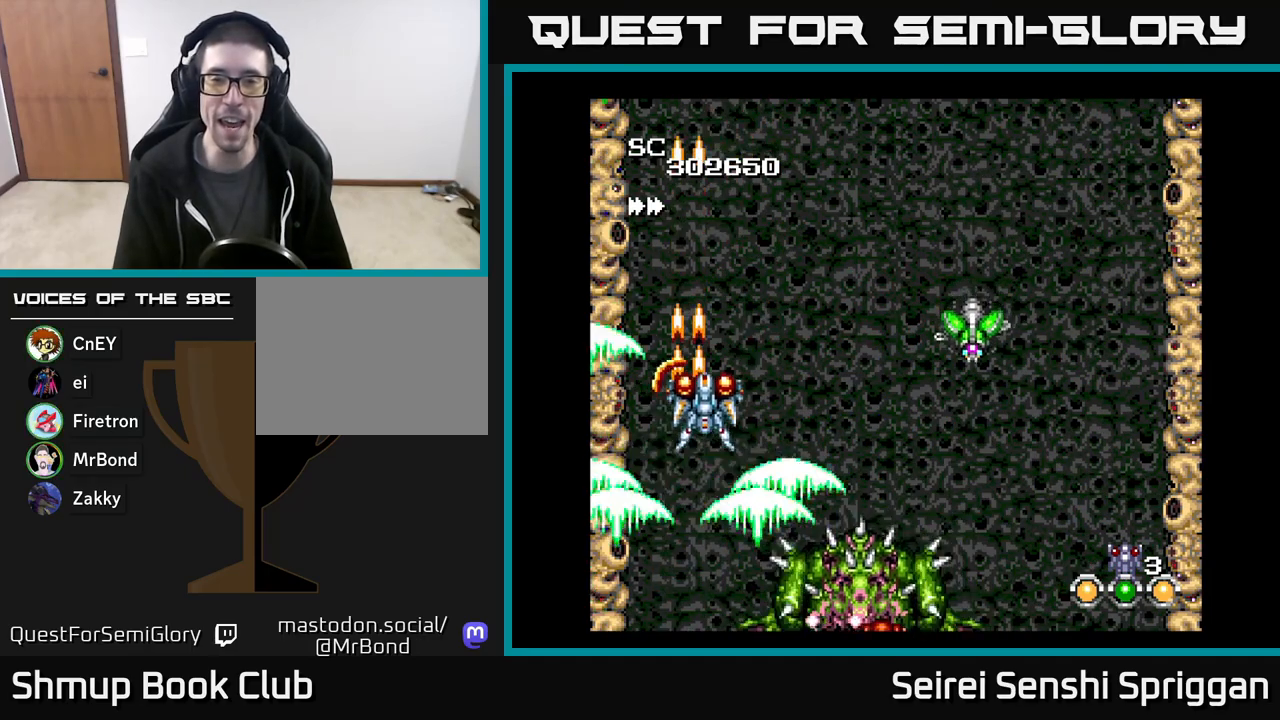
{"buttons": ["X", "DPAD_RIGHT"], "events": [[17, "DPAD_UP", "up"], [100, "DPAD_RIGHT", "up"], [100, "DPAD_UP", "down"], [267, "DPAD_UP", "up"], [300, "DPAD_RIGHT", "down"]]}
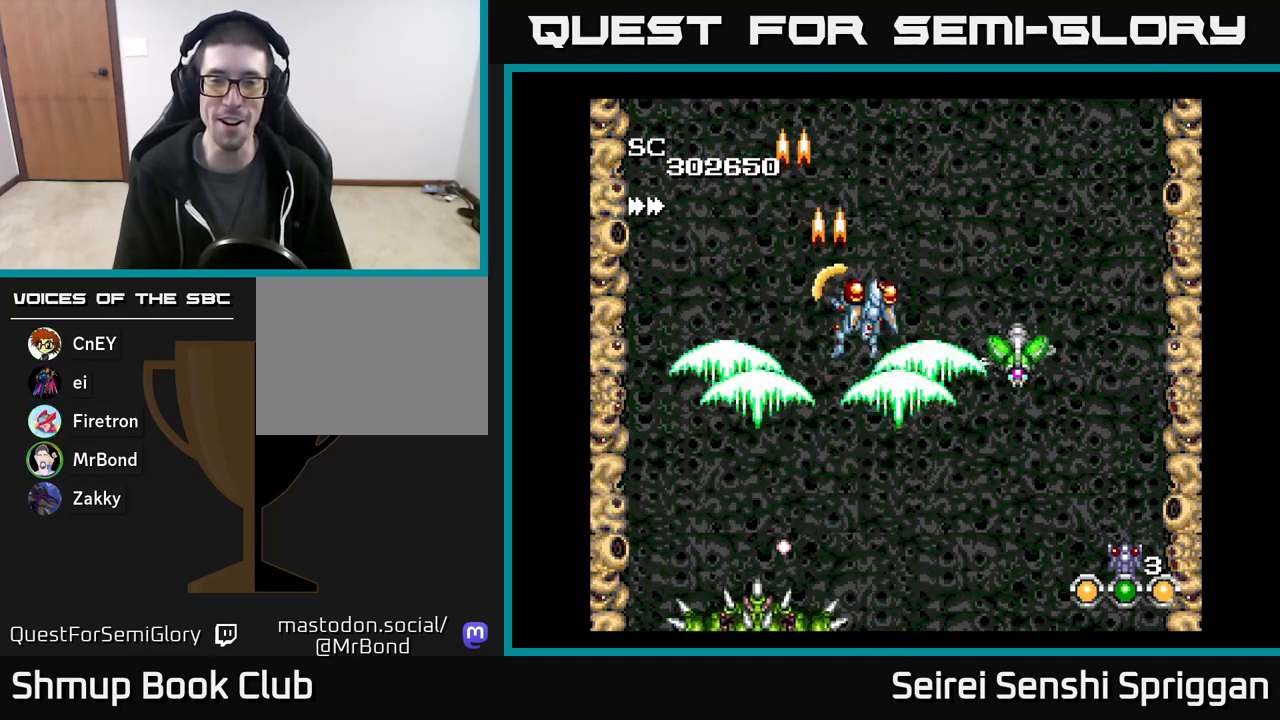
{"buttons": ["X", "DPAD_UP", "DPAD_LEFT"], "events": [[67, "DPAD_RIGHT", "up"], [367, "DPAD_LEFT", "down"], [367, "DPAD_UP", "down"]]}
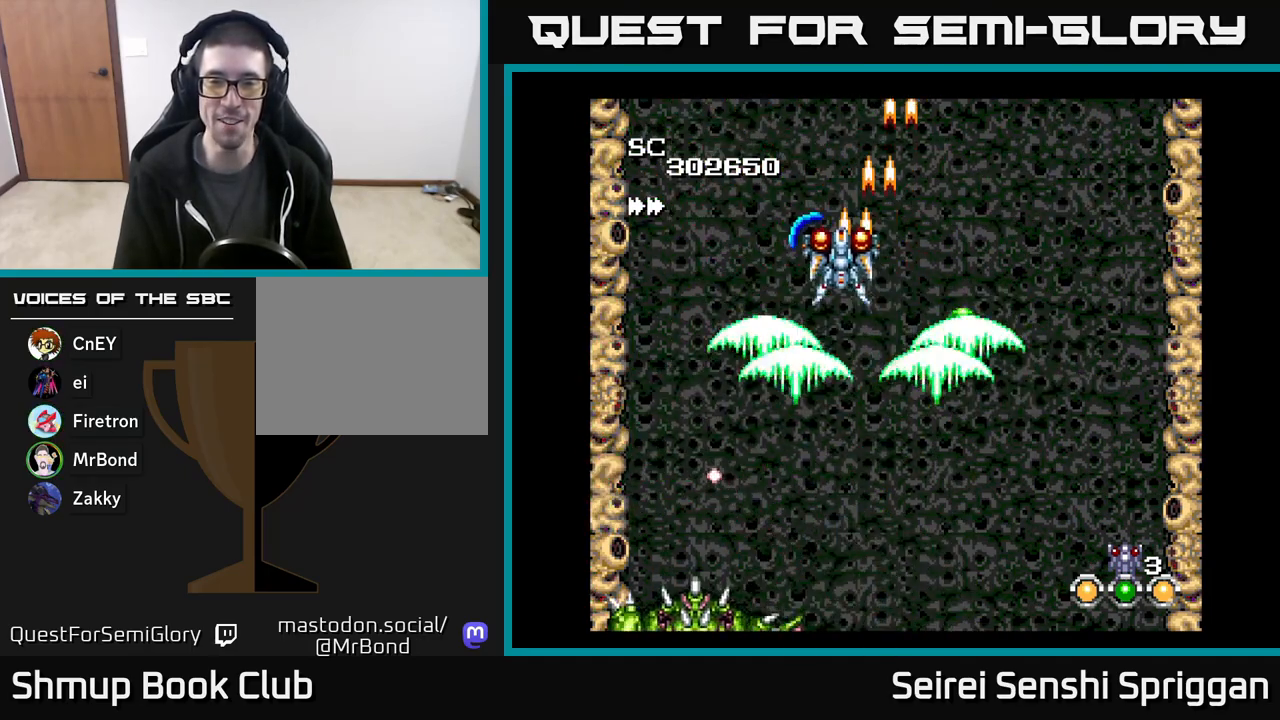
{"buttons": ["X", "DPAD_DOWN"], "events": [[50, "DPAD_LEFT", "up"], [133, "DPAD_RIGHT", "down"], [133, "DPAD_UP", "up"], [300, "DPAD_RIGHT", "up"], [433, "DPAD_LEFT", "down"], [450, "DPAD_DOWN", "down"], [467, "DPAD_LEFT", "up"]]}
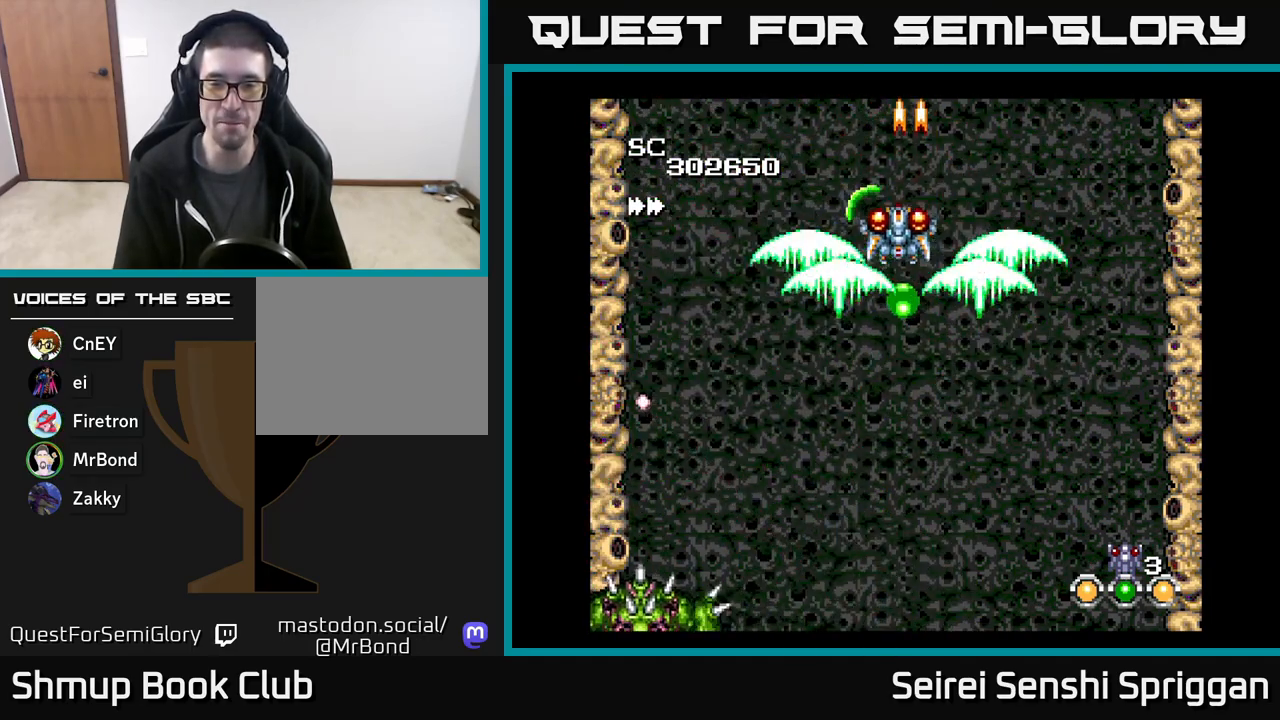
{"buttons": ["X", "DPAD_UP"]}
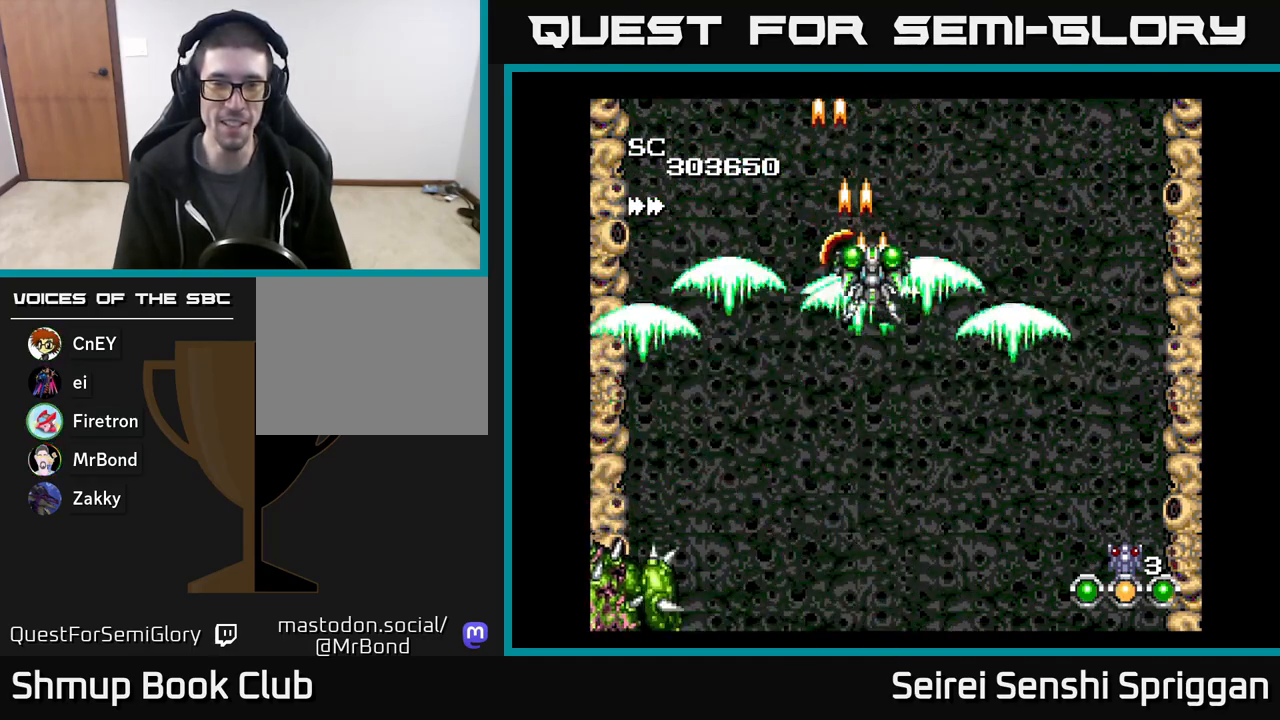
{"buttons": ["X", "DPAD_DOWN"], "events": [[100, "DPAD_UP", "up"], [150, "DPAD_DOWN", "down"], [250, "DPAD_RIGHT", "down"], [383, "DPAD_RIGHT", "up"]]}
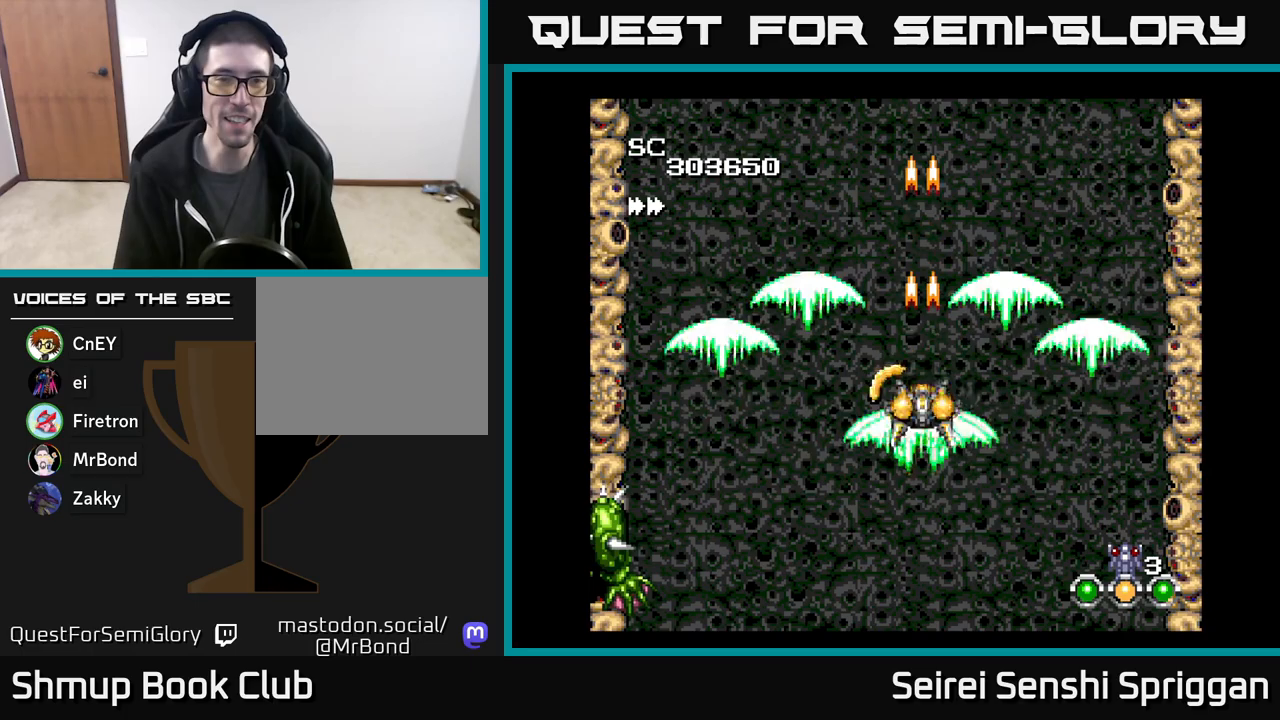
{"buttons": ["X"], "events": [[67, "DPAD_LEFT", "down"], [117, "DPAD_DOWN", "up"], [300, "DPAD_LEFT", "up"], [317, "DPAD_DOWN", "down"], [367, "DPAD_RIGHT", "down"], [417, "DPAD_RIGHT", "up"], [467, "DPAD_DOWN", "up"]]}
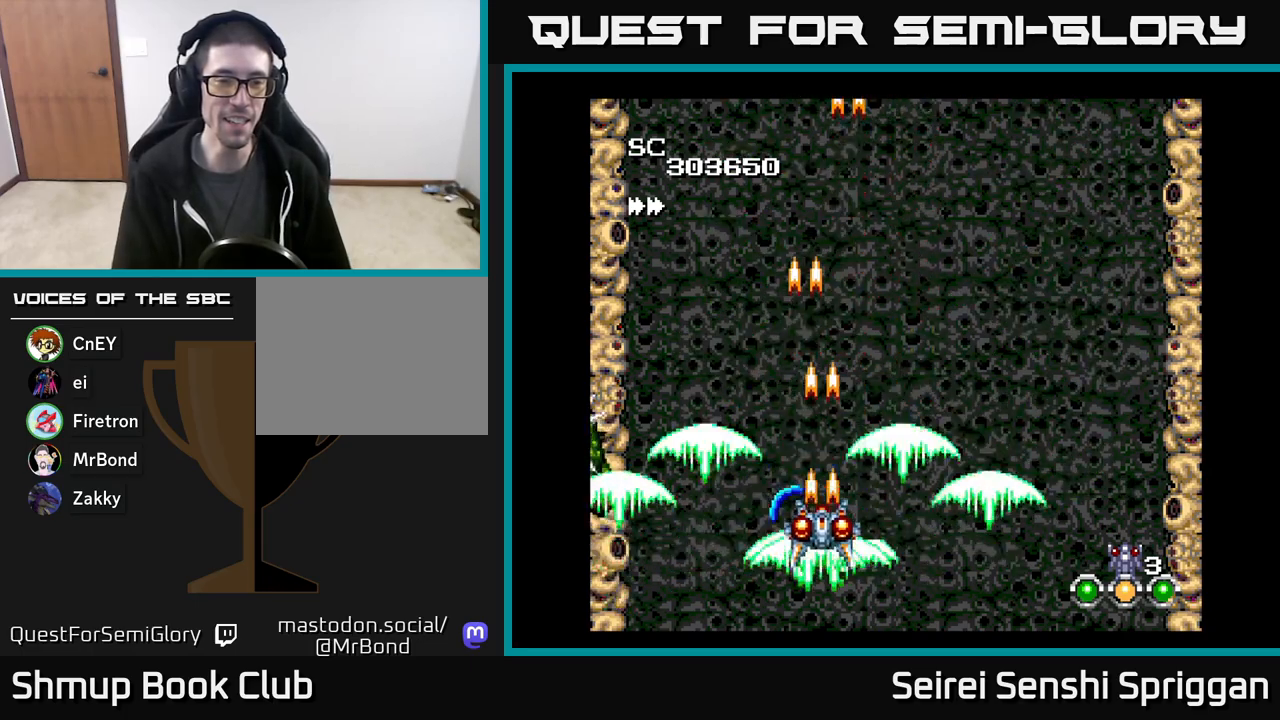
{"buttons": ["X"], "events": [[100, "DPAD_LEFT", "down"], [217, "DPAD_LEFT", "up"]]}
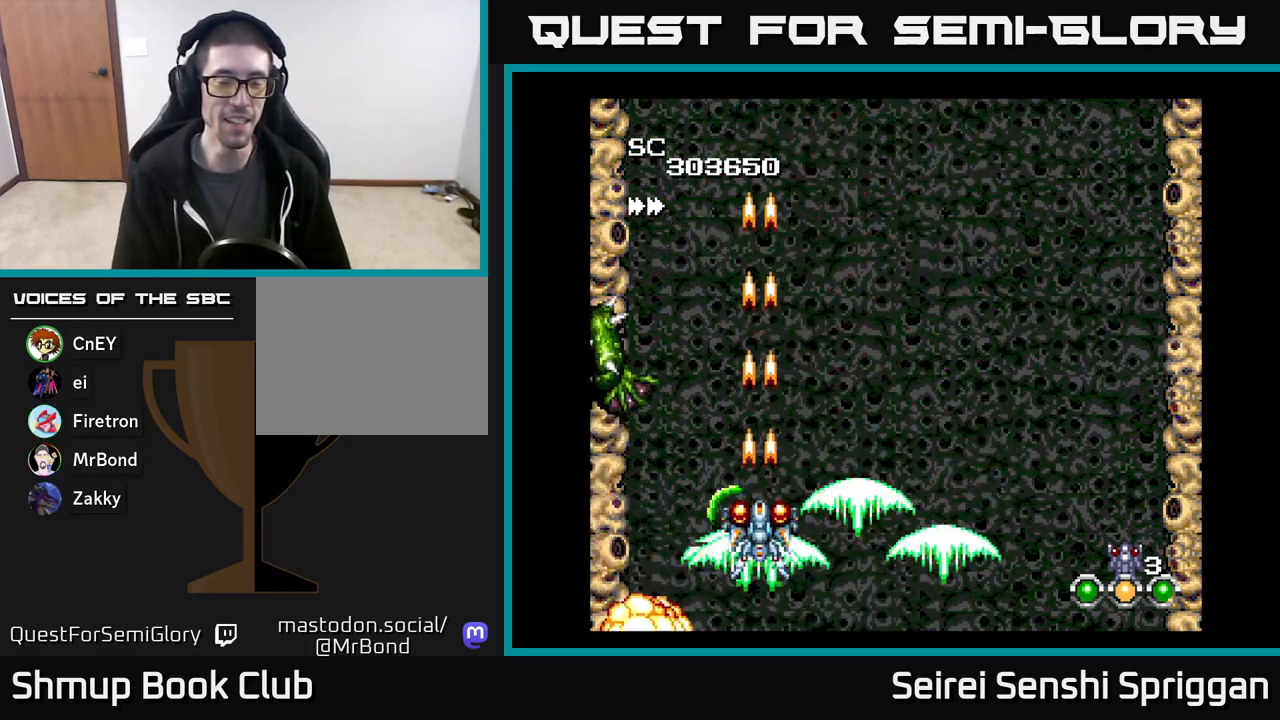
{"buttons": ["X", "DPAD_LEFT"], "events": [[217, "DPAD_RIGHT", "down"], [283, "DPAD_RIGHT", "up"], [483, "DPAD_LEFT", "down"]]}